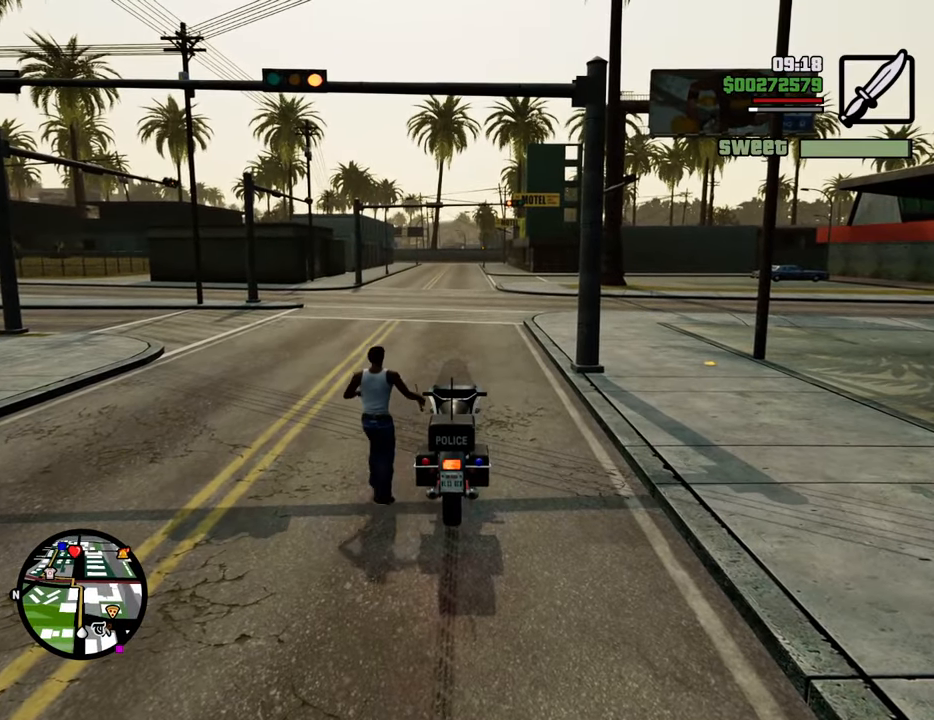
Gameplay with keyboard and mouse; each line is a JSON object with the keys and mouse buttons held at the frame after it. "events" lists presses ("down") and releases ("up") of "1", "2", "3", "4", "5", "6", "8", "a", "alt", "c", "ctrl", "d", "down", "e", "escape", "f", "f1", "f2", "f3", "g", "h", "left", "num2", "q", "r", "right", "s", "shift", "space", "t", "tab", "up", "v", "w", "x", "z", "mouse_left", "mouse_middle", "mouse_right", "mouse_wheel_up" and "mouse_wheel_down" between this image and that frame as [ms after this image, input, new state], when the widget could be followed in between. "mouse_left", "mouse_middle", "mouse_right", "mouse_wheel_up", "mouse_wheel_down" = the "left", "middle", "right", "wheel_up", "wheel_down" buttons of the "mouse" list. No other keys are recorded. Mouse movement is not recorded.
{"keys": ["1", "s"], "mouse": [], "events": [[351, "a", "up"], [434, "1", "down"]]}
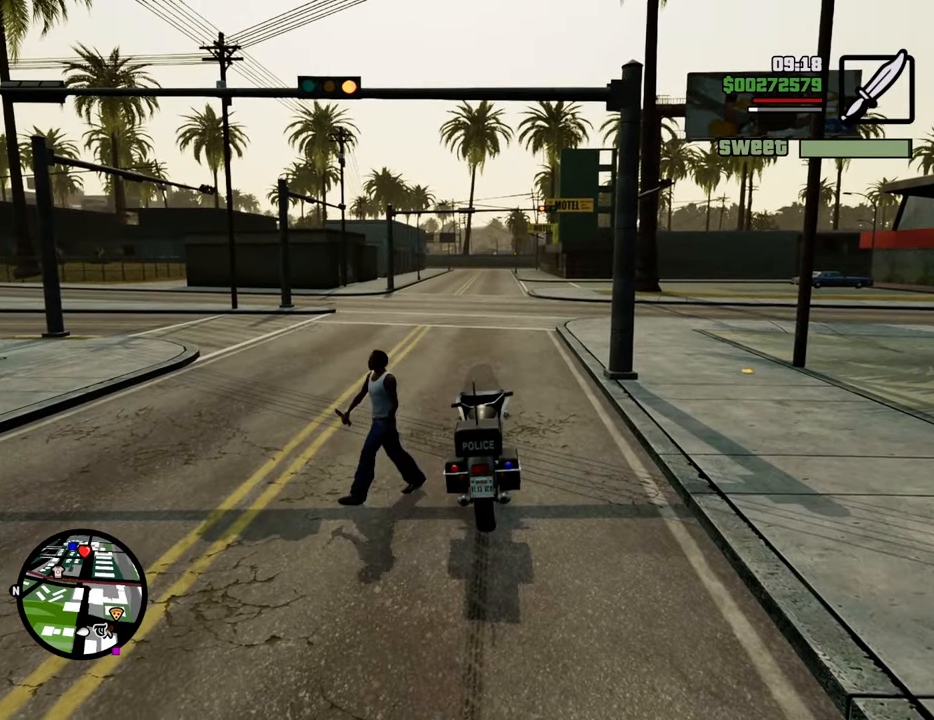
{"keys": ["s"], "mouse": [], "events": [[134, "1", "up"]]}
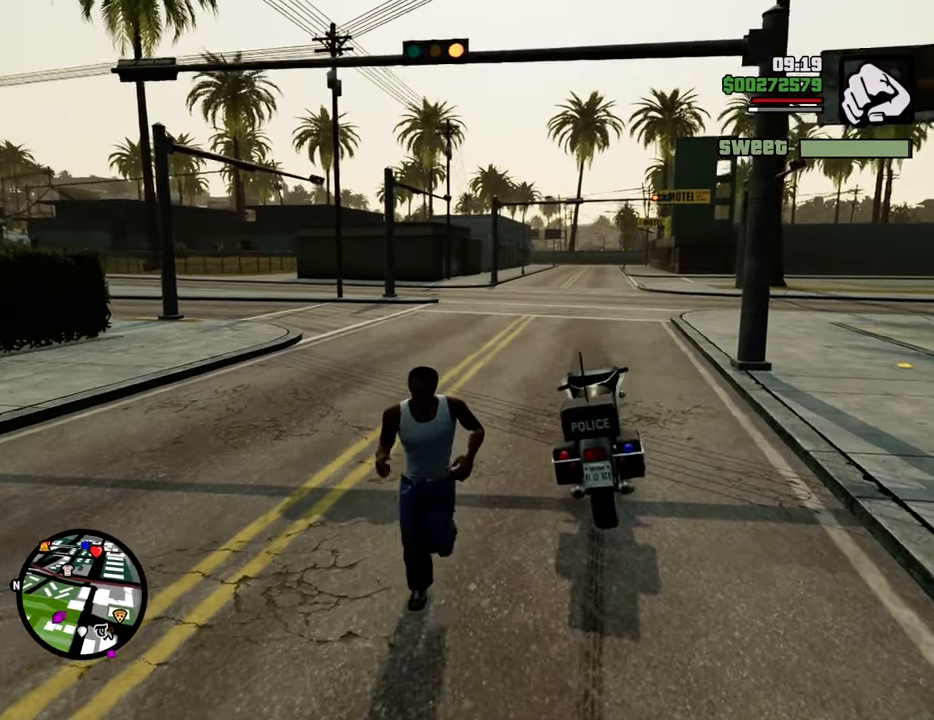
{"keys": ["space", "w"], "mouse": [], "events": [[184, "a", "down"], [184, "s", "up"], [334, "w", "down"], [384, "a", "up"], [418, "space", "down"]]}
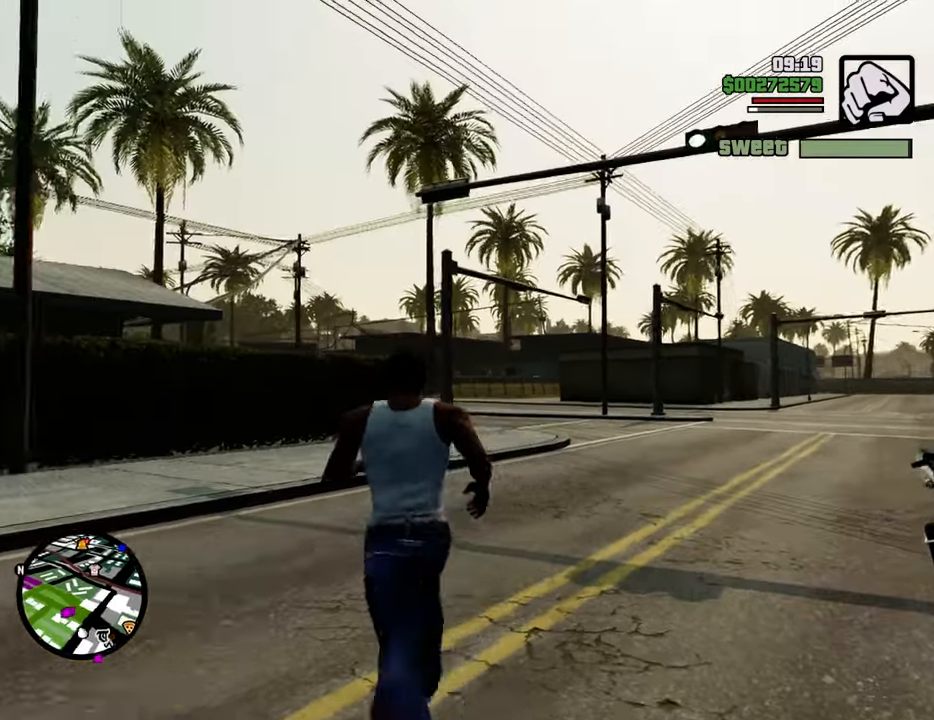
{"keys": ["d", "space", "w"], "mouse": [], "events": [[67, "d", "down"]]}
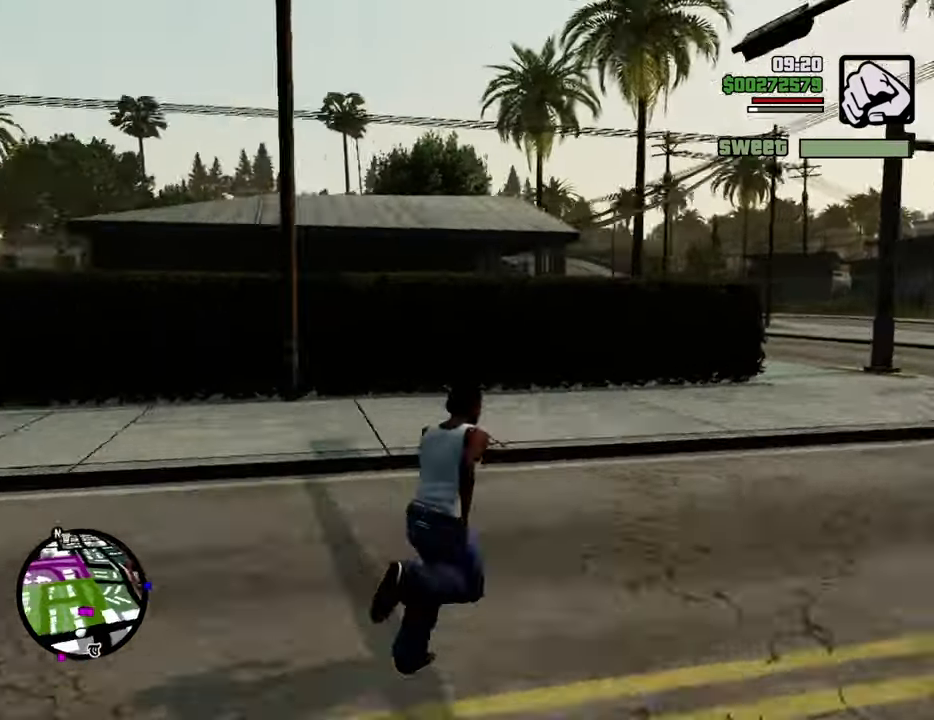
{"keys": ["d", "space", "w"], "mouse": [], "events": []}
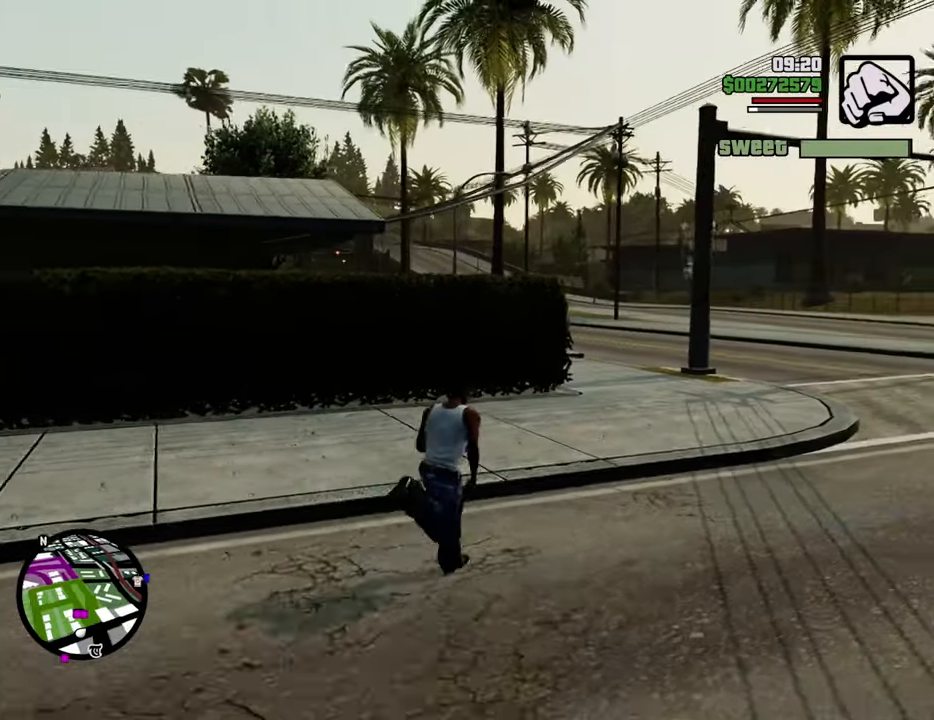
{"keys": ["space", "w"], "mouse": [], "events": [[468, "d", "up"]]}
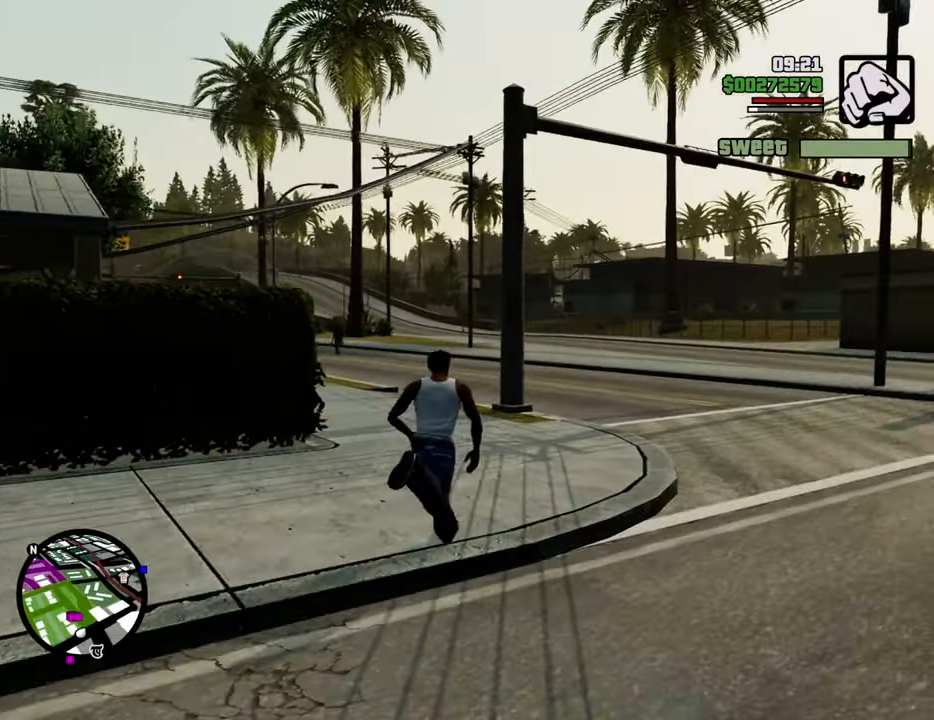
{"keys": ["w"], "mouse": ["right"], "events": [[301, "mouse_wheel_down", "down"], [301, "space", "up"], [351, "mouse_wheel_down", "up"], [435, "mouse_right", "down"]]}
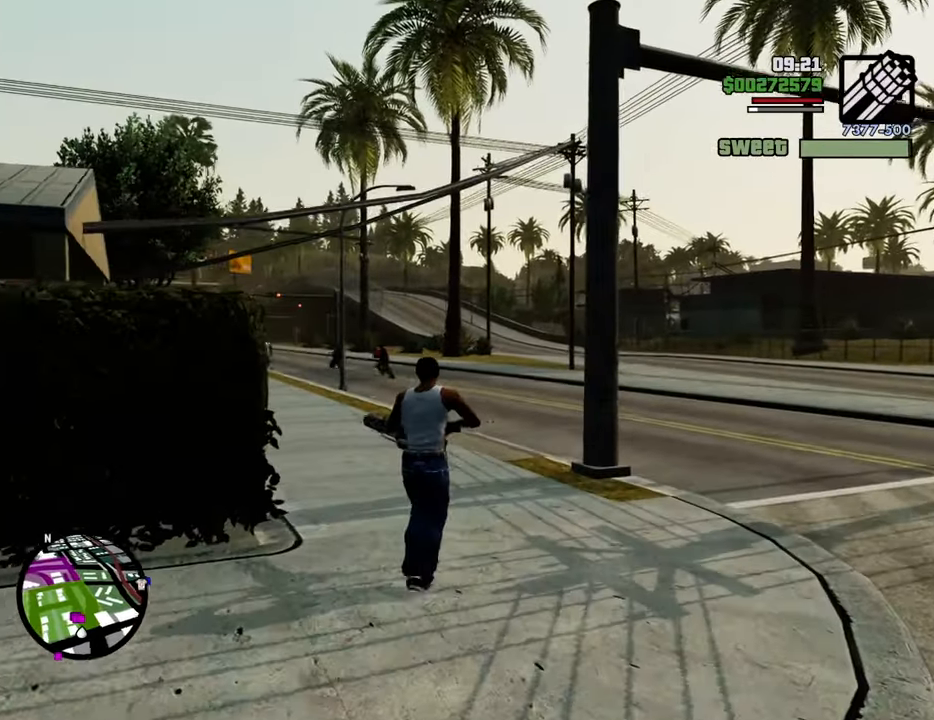
{"keys": ["d"], "mouse": ["left", "right"], "events": [[317, "d", "down"], [367, "mouse_left", "down"], [401, "mouse_left", "up"], [501, "mouse_left", "down"], [501, "w", "up"]]}
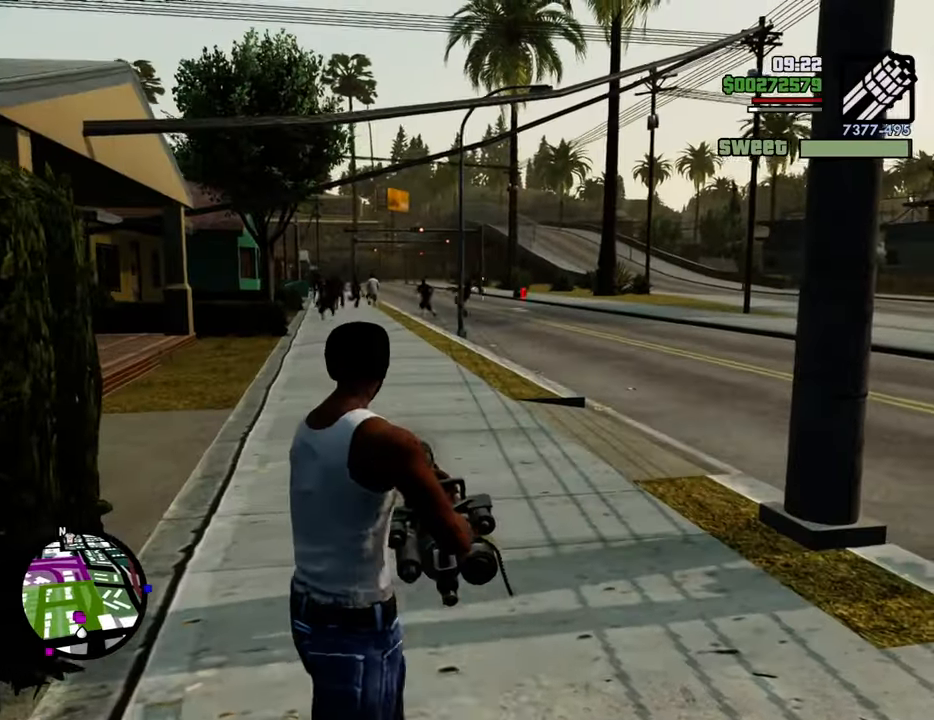
{"keys": ["a", "s"], "mouse": ["left", "right"], "events": [[100, "mouse_left", "up"], [133, "mouse_left", "down"], [234, "d", "up"], [234, "mouse_left", "up"], [234, "s", "down"], [284, "a", "down"], [284, "mouse_left", "down"], [384, "mouse_left", "up"], [467, "mouse_left", "down"]]}
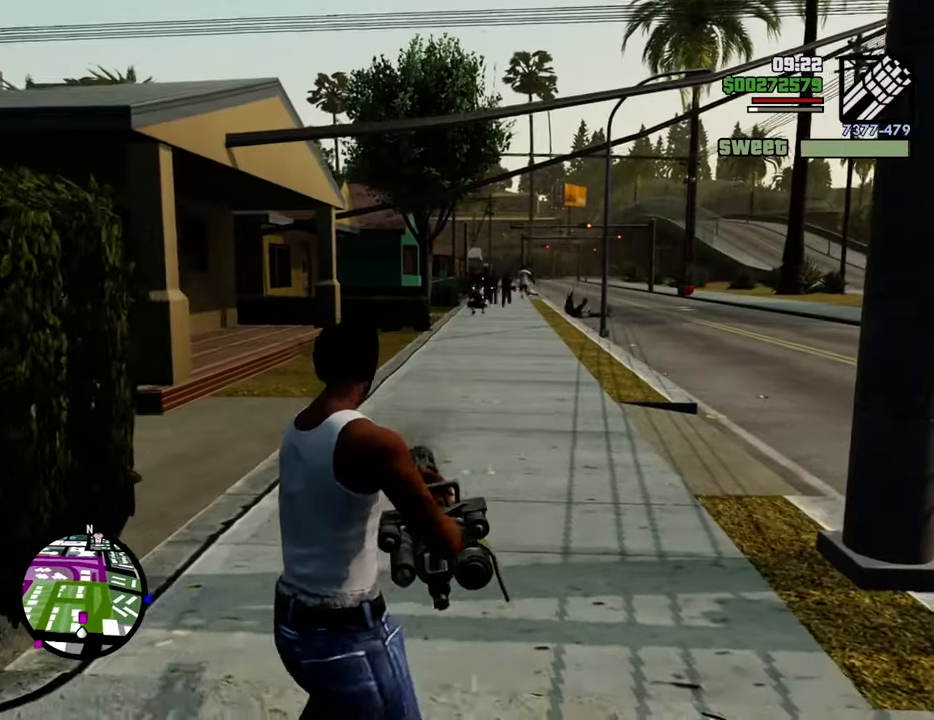
{"keys": ["a", "s"], "mouse": ["right"], "events": [[17, "mouse_left", "up"], [117, "mouse_left", "down"], [200, "mouse_left", "up"], [250, "mouse_left", "down"], [351, "mouse_left", "up"], [384, "mouse_left", "down"], [468, "mouse_left", "up"]]}
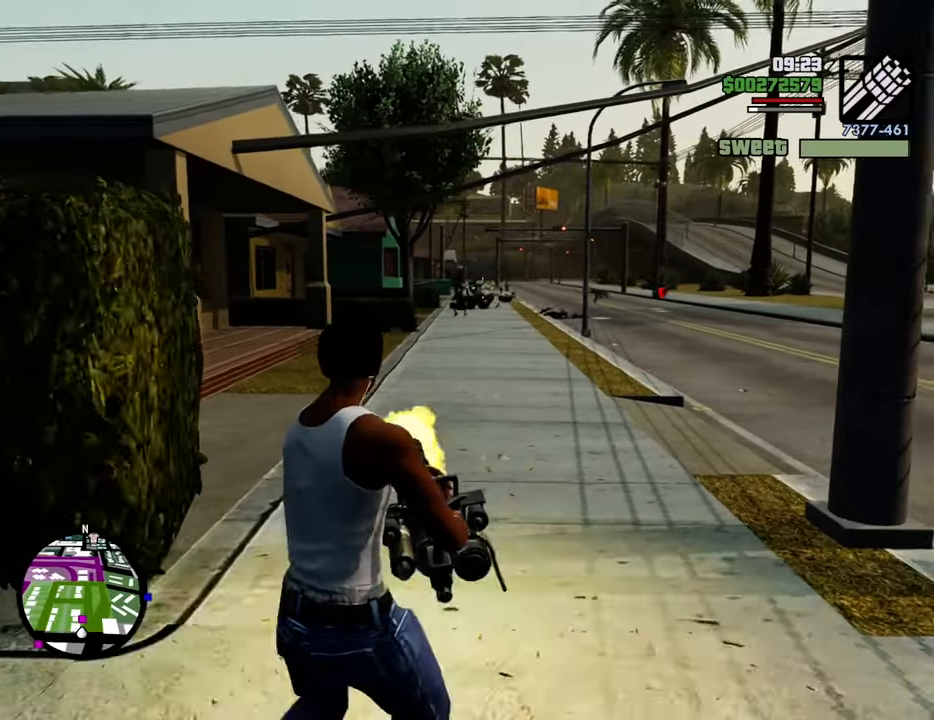
{"keys": ["s"], "mouse": ["right"], "events": [[33, "mouse_left", "down"], [134, "mouse_left", "up"], [217, "mouse_left", "down"], [251, "a", "up"], [251, "mouse_left", "up"], [351, "mouse_left", "down"], [434, "mouse_left", "up"]]}
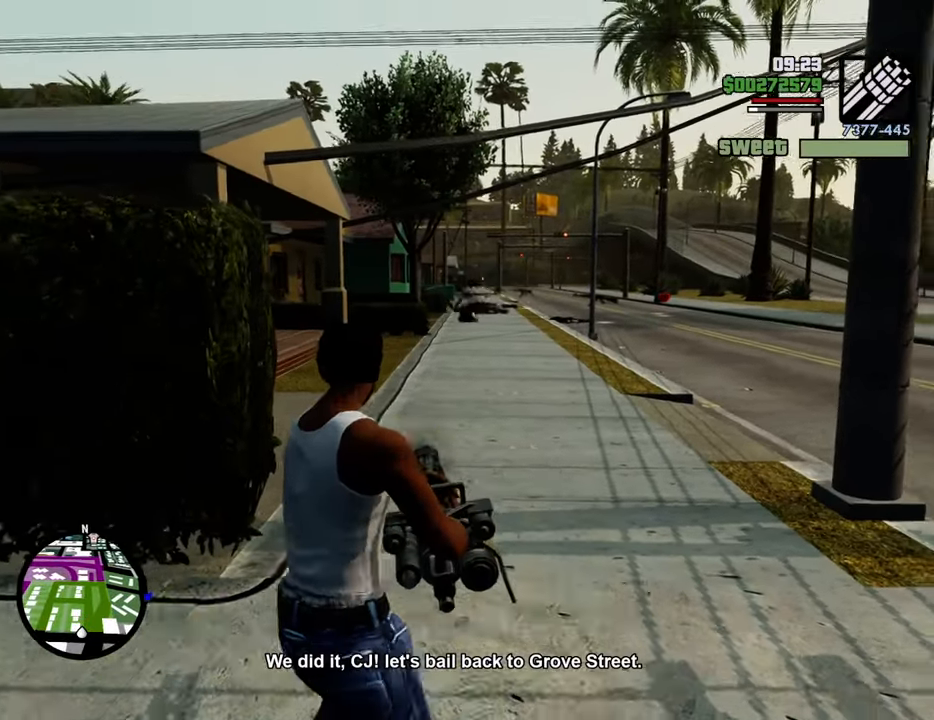
{"keys": ["a", "space", "w"], "mouse": [], "events": [[34, "a", "down"], [84, "mouse_right", "up"], [84, "s", "up"], [117, "1", "down"], [267, "space", "down"], [267, "w", "down"], [318, "1", "up"]]}
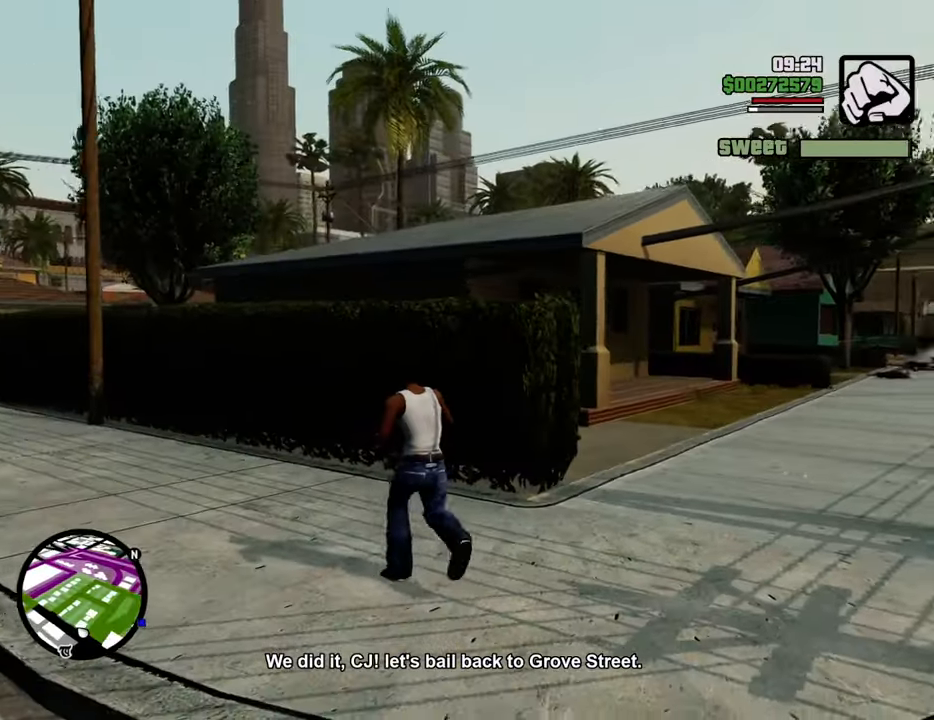
{"keys": ["space", "w"], "mouse": [], "events": [[418, "a", "up"]]}
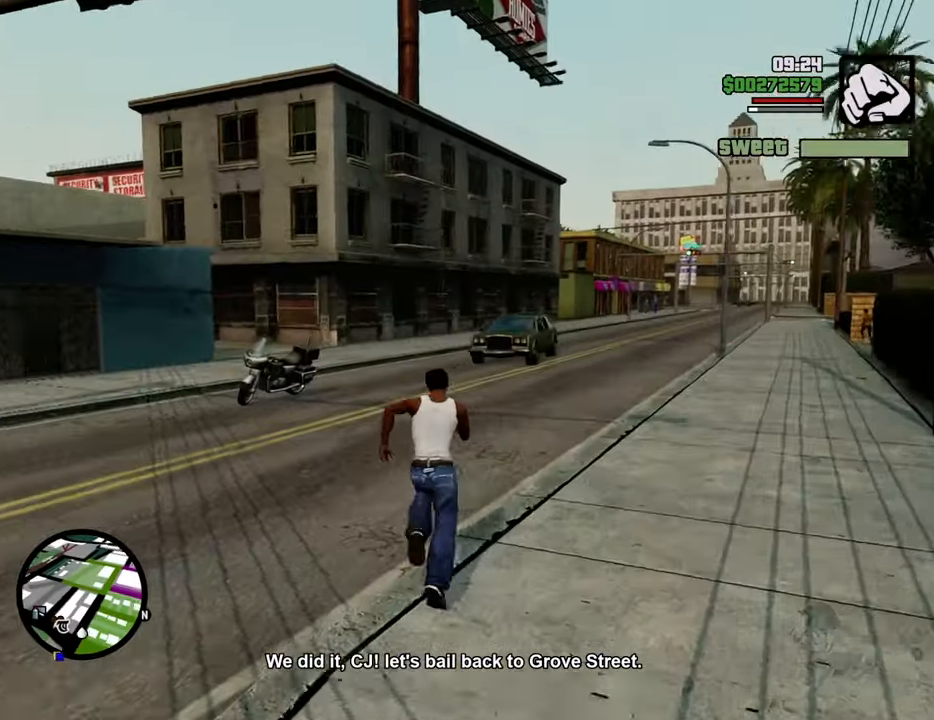
{"keys": ["d", "space", "w"], "mouse": [], "events": [[435, "d", "down"]]}
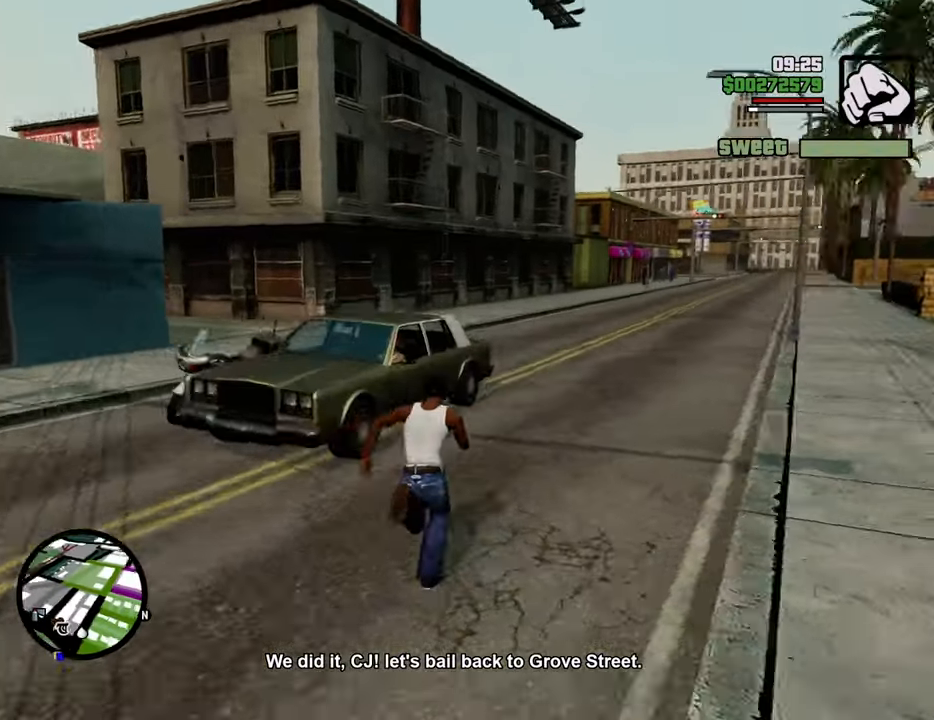
{"keys": ["a", "space", "w"], "mouse": [], "events": [[134, "d", "up"], [183, "a", "down"]]}
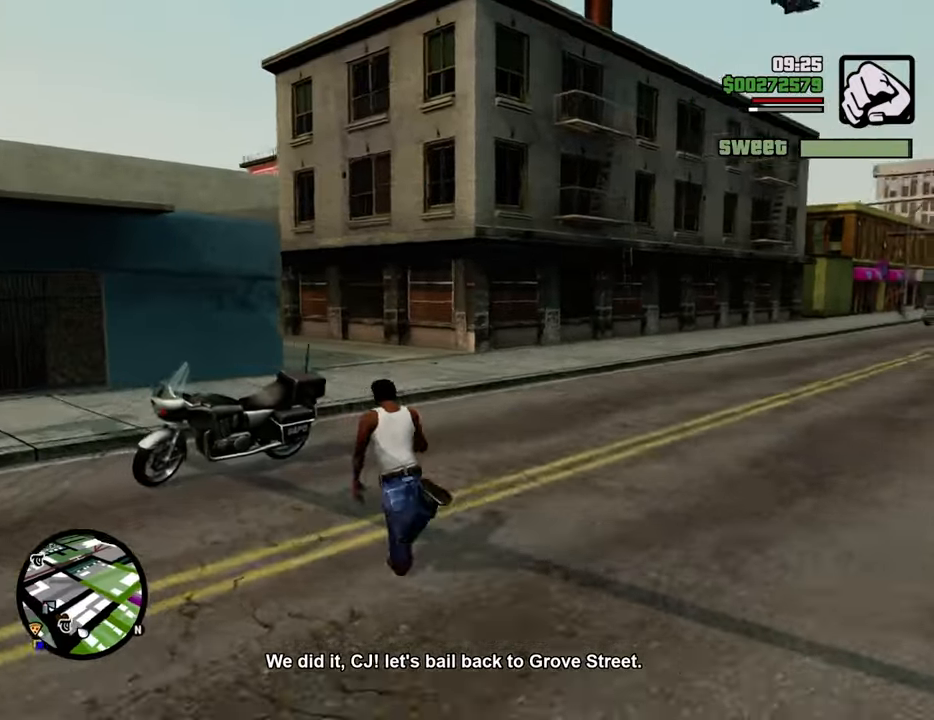
{"keys": [], "mouse": [], "events": [[17, "f", "down"], [67, "space", "up"], [117, "a", "up"], [150, "f", "up"], [150, "w", "up"], [250, "f", "down"], [300, "f", "up"], [384, "f", "down"], [434, "f", "up"]]}
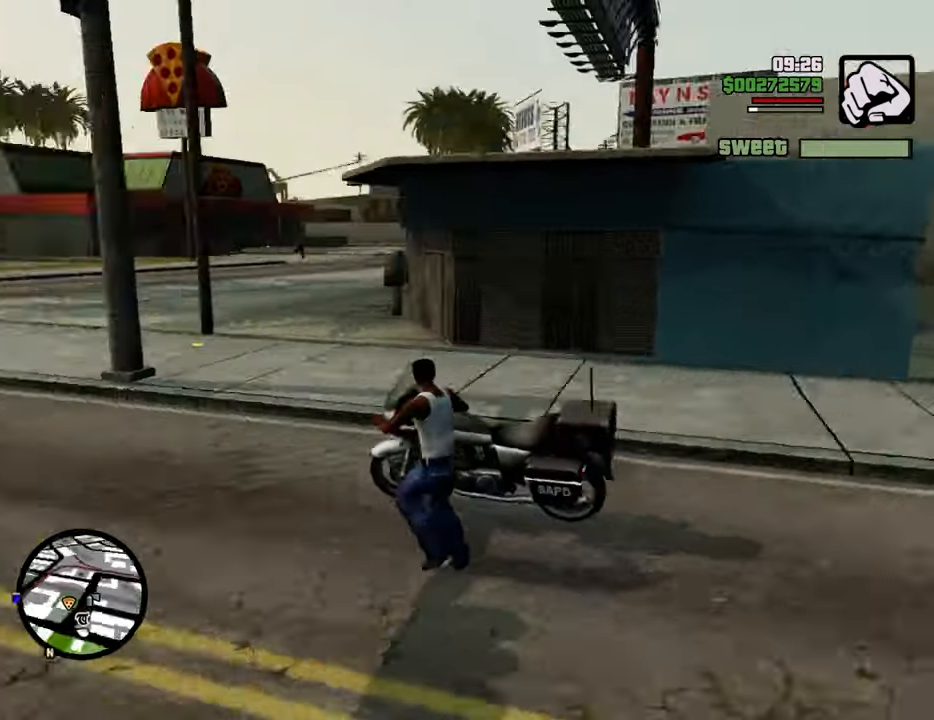
{"keys": ["w"], "mouse": [], "events": [[33, "f", "down"], [134, "f", "up"], [217, "w", "down"], [401, "2", "down"], [501, "2", "up"]]}
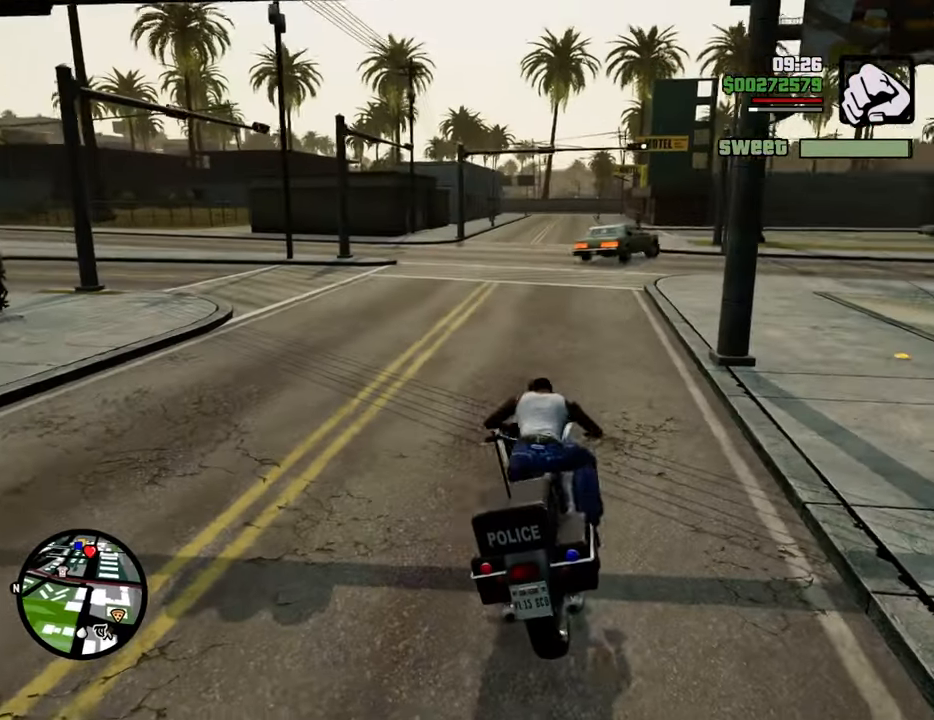
{"keys": ["2", "w"], "mouse": [], "events": [[100, "2", "down"], [184, "2", "up"], [284, "2", "down"], [418, "2", "up"], [468, "2", "down"]]}
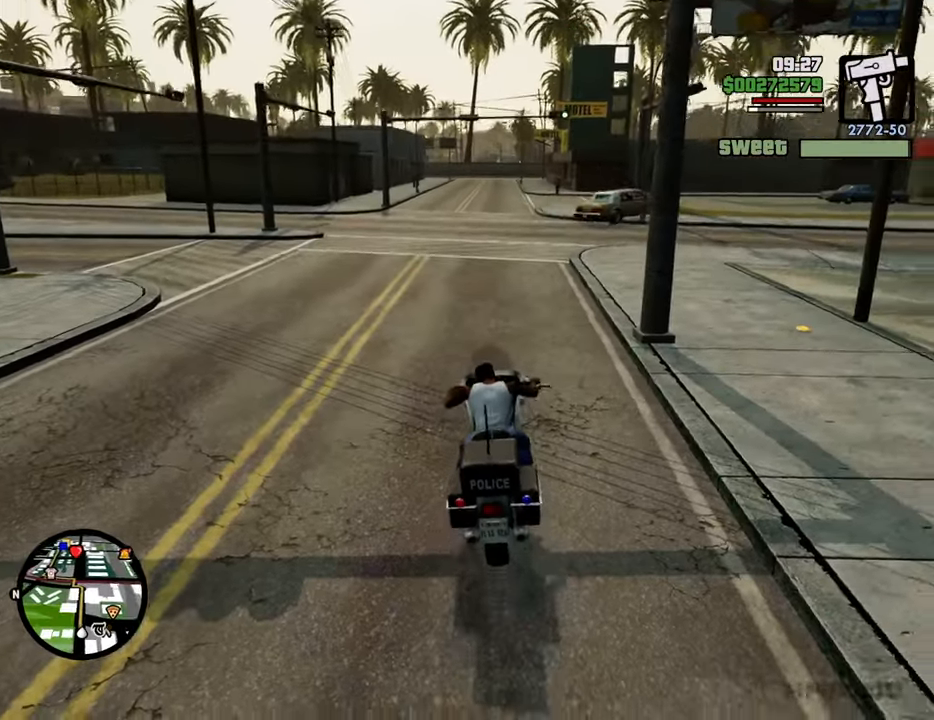
{"keys": ["a", "w"], "mouse": [], "events": [[67, "2", "up"], [151, "2", "down"], [251, "2", "up"], [301, "a", "down"], [351, "2", "down"], [435, "2", "up"]]}
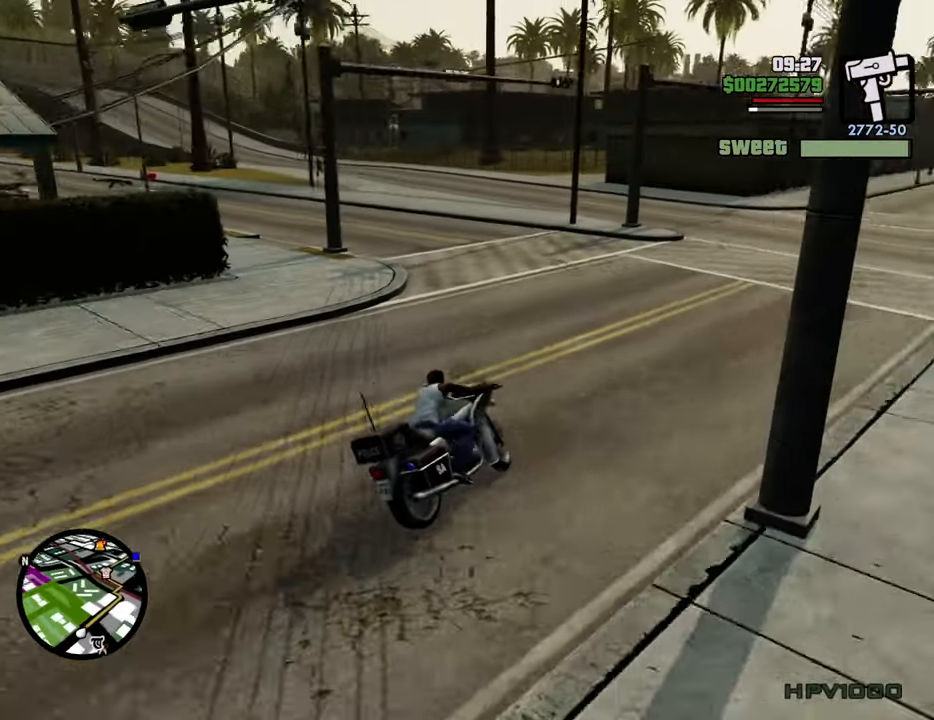
{"keys": ["a", "w"], "mouse": [], "events": [[34, "2", "down"], [134, "2", "up"], [218, "2", "down"], [318, "2", "up"], [401, "2", "down"], [502, "2", "up"]]}
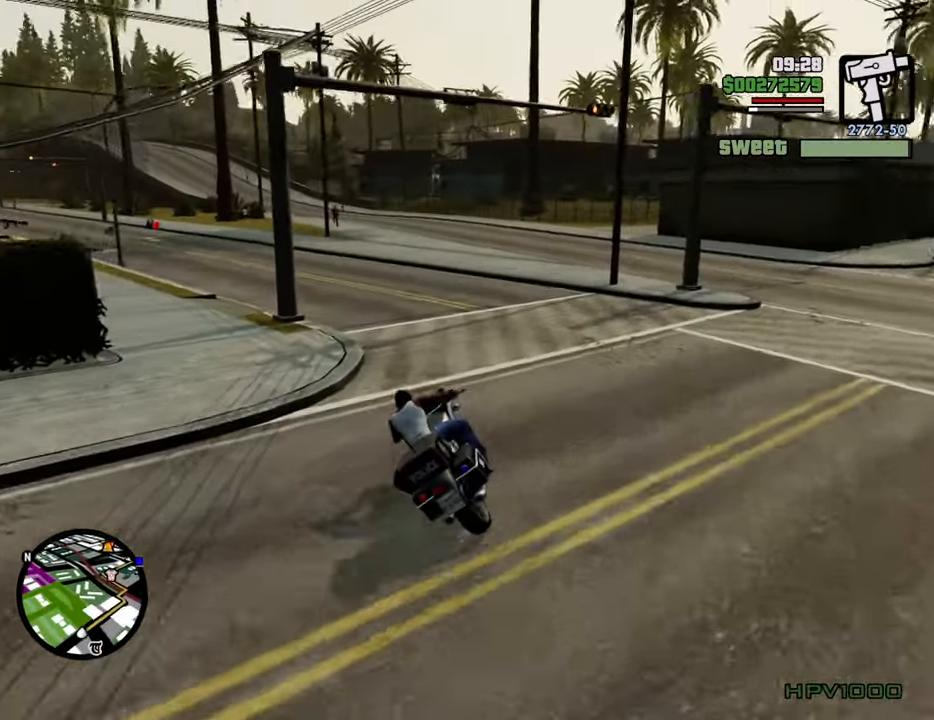
{"keys": ["a", "w"], "mouse": [], "events": [[100, "2", "down"], [100, "a", "up"], [233, "2", "up"], [284, "2", "down"], [284, "a", "down"], [417, "2", "up"]]}
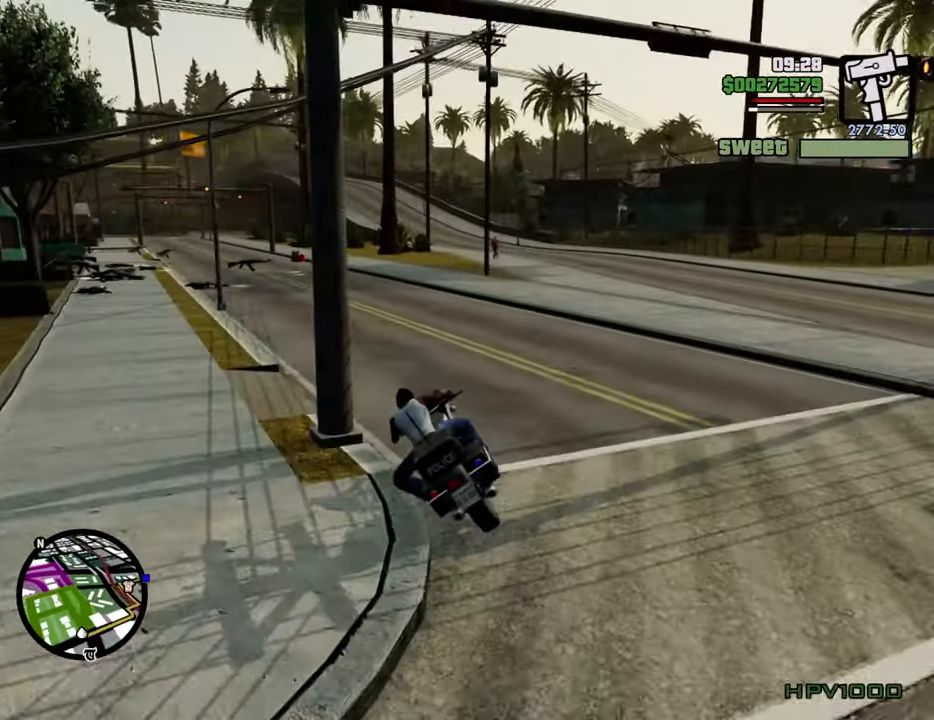
{"keys": ["w"], "mouse": [], "events": [[16, "2", "down"], [66, "2", "up"], [66, "a", "up"], [200, "2", "down"], [300, "2", "up"], [384, "2", "down"], [484, "2", "up"]]}
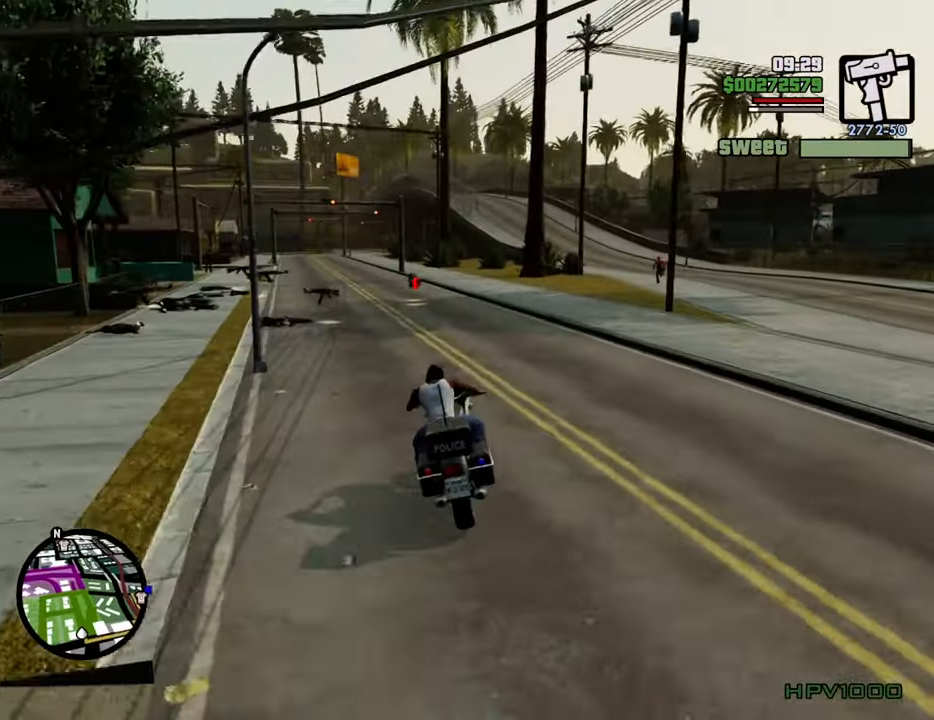
{"keys": [], "mouse": [], "events": [[83, "2", "down"], [167, "2", "up"], [217, "2", "down"], [367, "2", "up"], [401, "w", "up"]]}
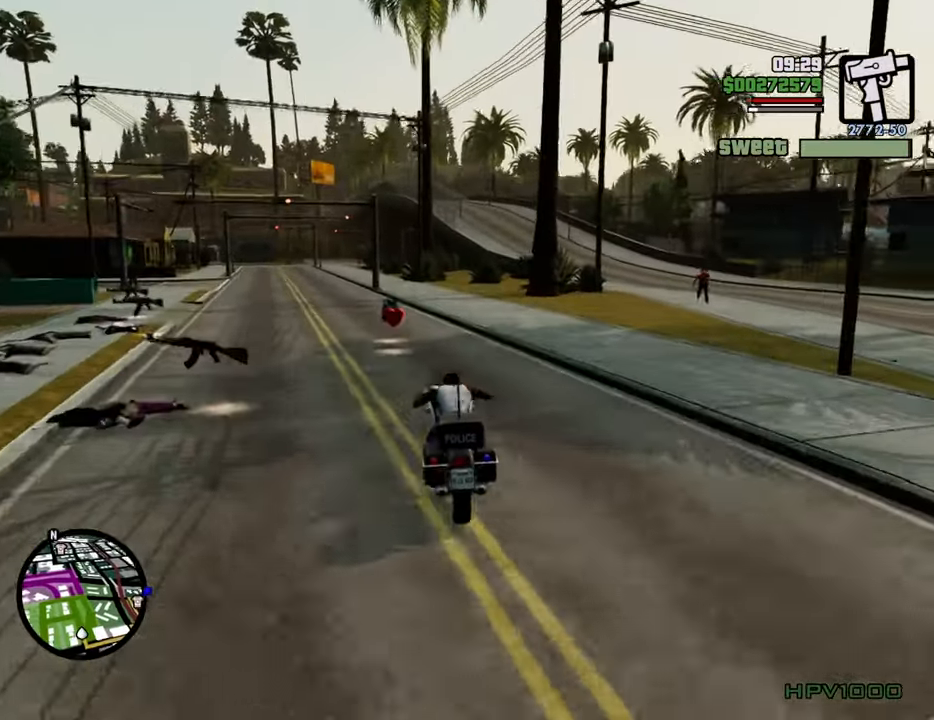
{"keys": ["s"], "mouse": [], "events": [[50, "s", "down"], [134, "s", "up"], [234, "s", "down"]]}
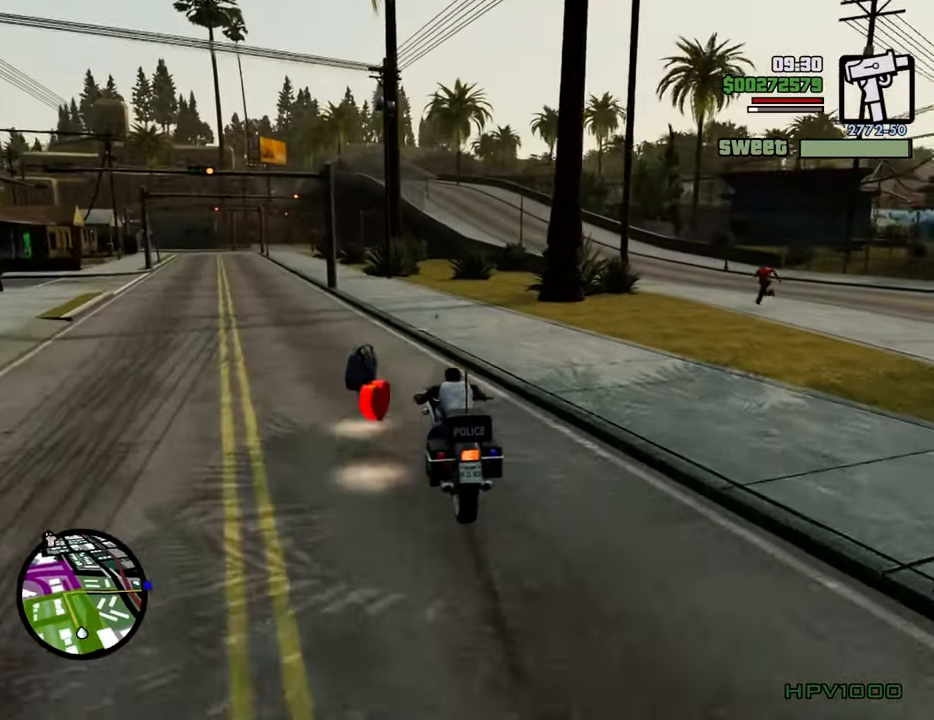
{"keys": ["f"], "mouse": [], "events": [[384, "f", "down"], [484, "s", "up"]]}
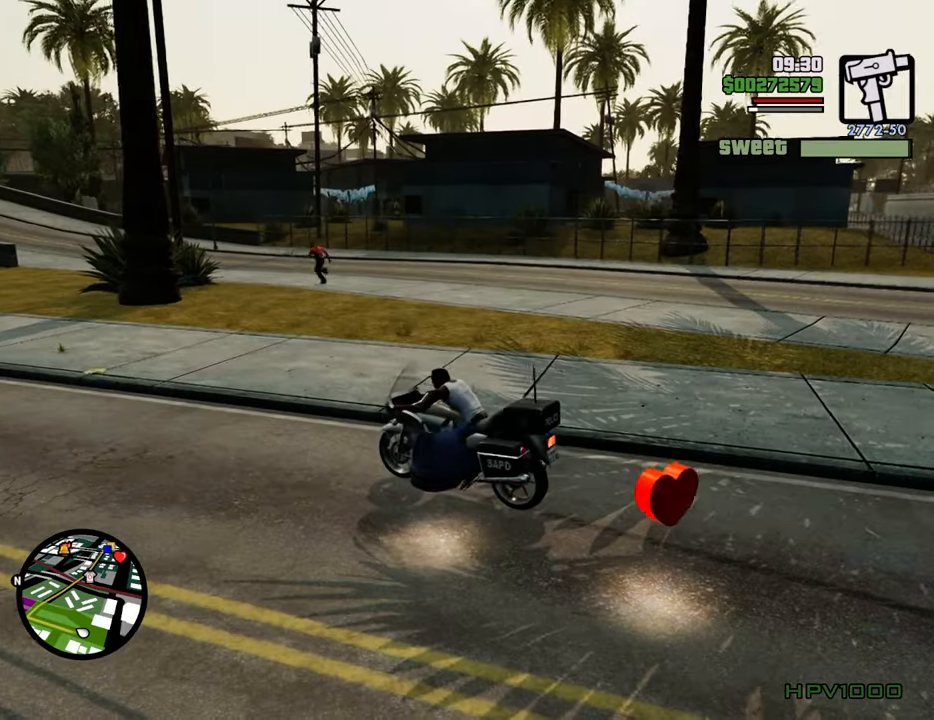
{"keys": ["a", "s"], "mouse": [], "events": [[33, "f", "up"], [84, "f", "down"], [150, "f", "up"], [251, "f", "down"], [301, "f", "up"], [434, "s", "down"], [484, "a", "down"]]}
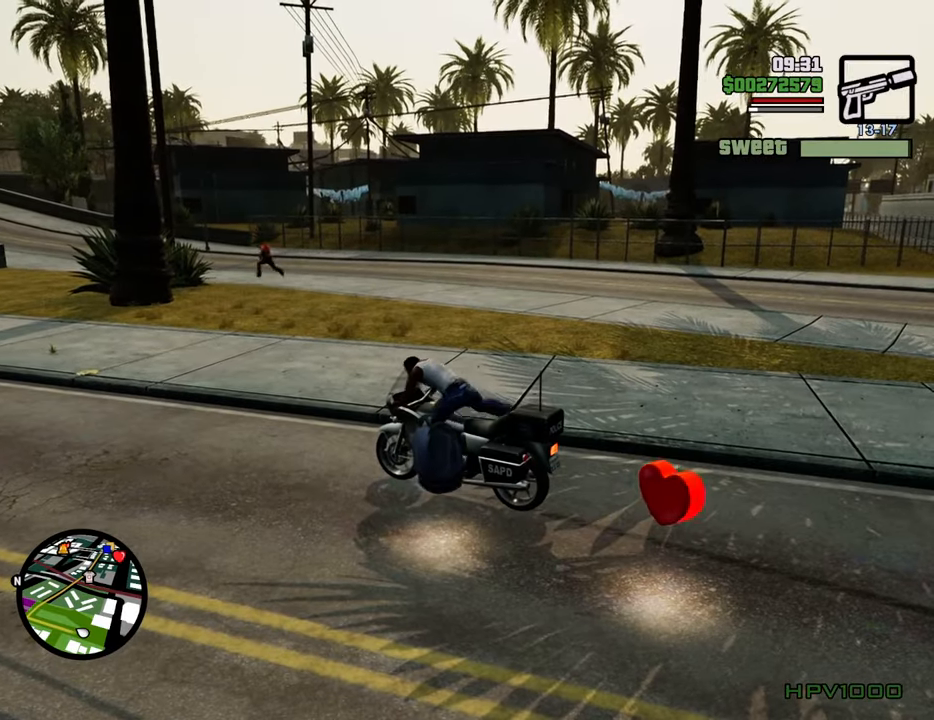
{"keys": ["d", "s"], "mouse": [], "events": [[84, "d", "down"], [117, "a", "up"]]}
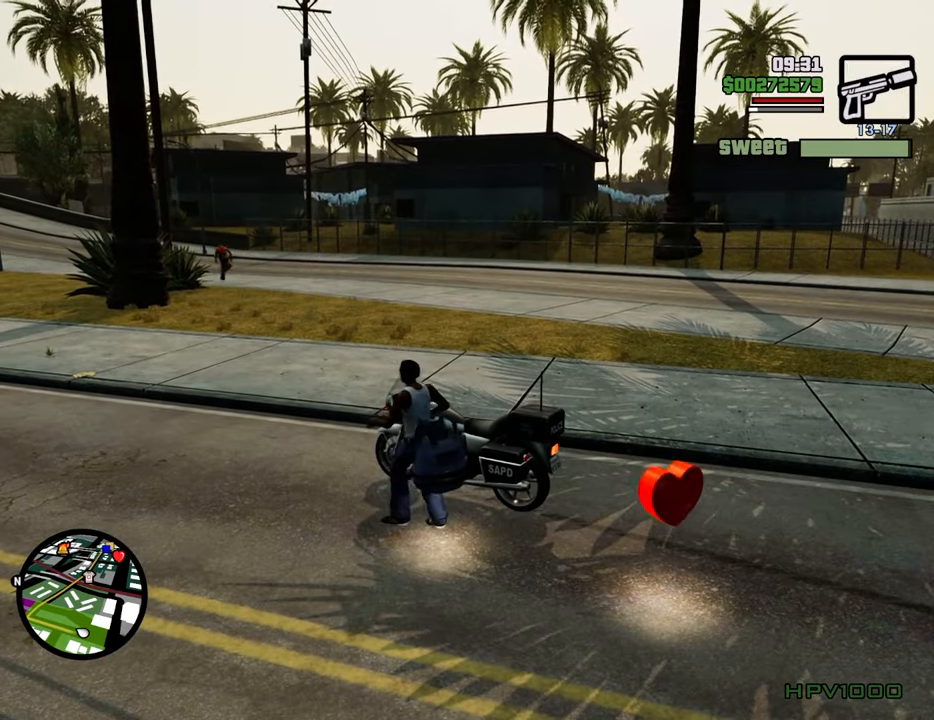
{"keys": ["d", "s"], "mouse": [], "events": []}
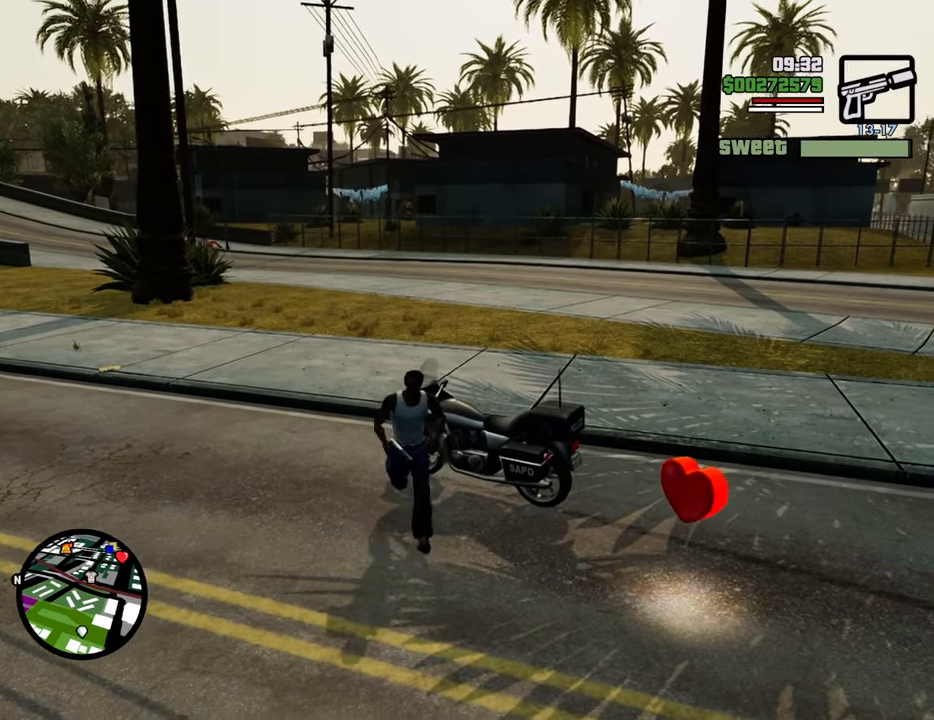
{"keys": ["a"], "mouse": [], "events": [[251, "s", "up"], [435, "a", "down"], [435, "w", "down"], [485, "d", "up"], [485, "w", "up"]]}
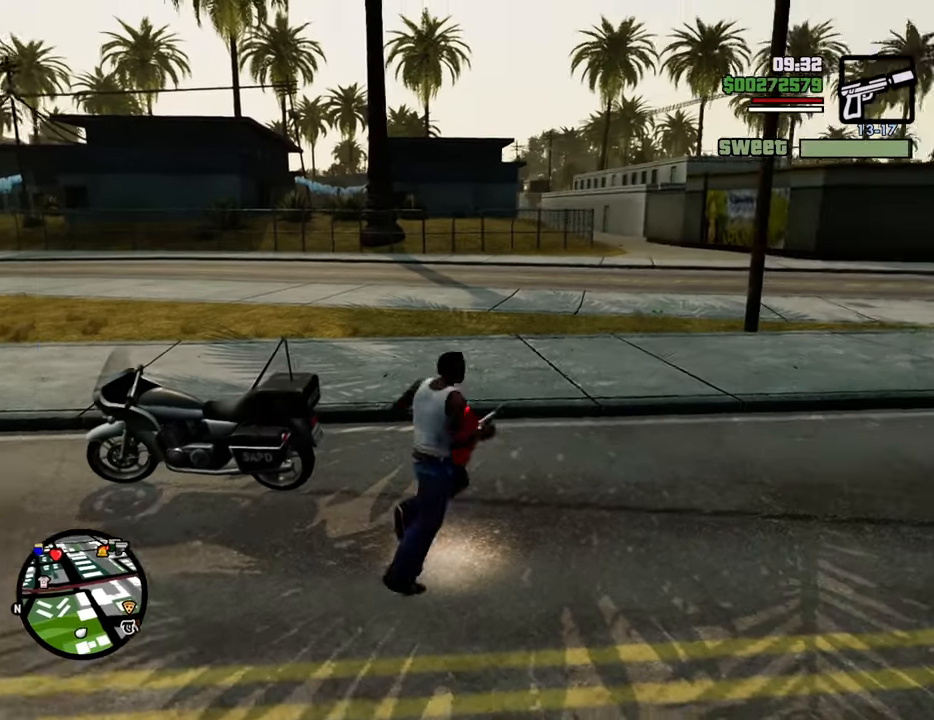
{"keys": ["a", "f"], "mouse": [], "events": [[417, "f", "down"]]}